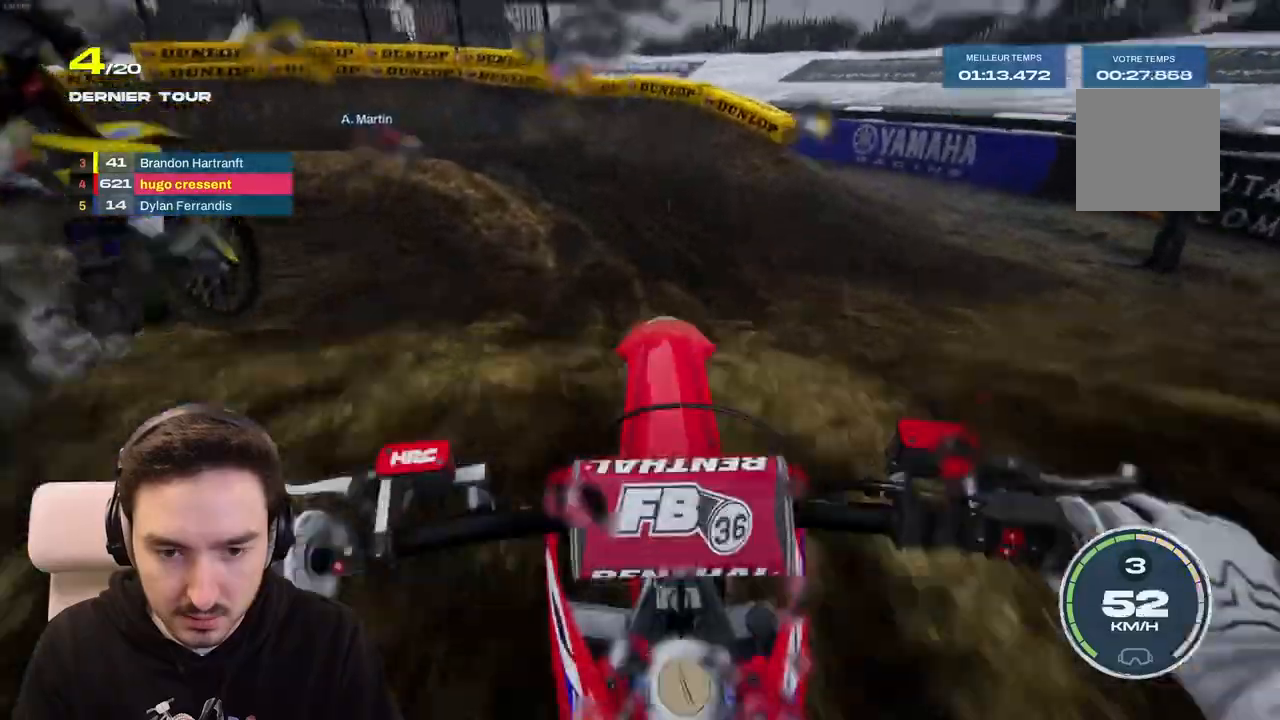
Gameplay with a controller (Xbox layout); each line is a JSON object with the inputs held at the frame after it. "events" lists button and stick changes between this image and that frame as [ms after this image, input, new state], when the widget could be followed in between. Not read: L3 R2 R3.
{"buttons": [], "left_stick": "center", "right_stick": "center", "events": [[250, "right_stick", "center"], [267, "left_stick", "down-left"], [367, "left_stick", "center"]]}
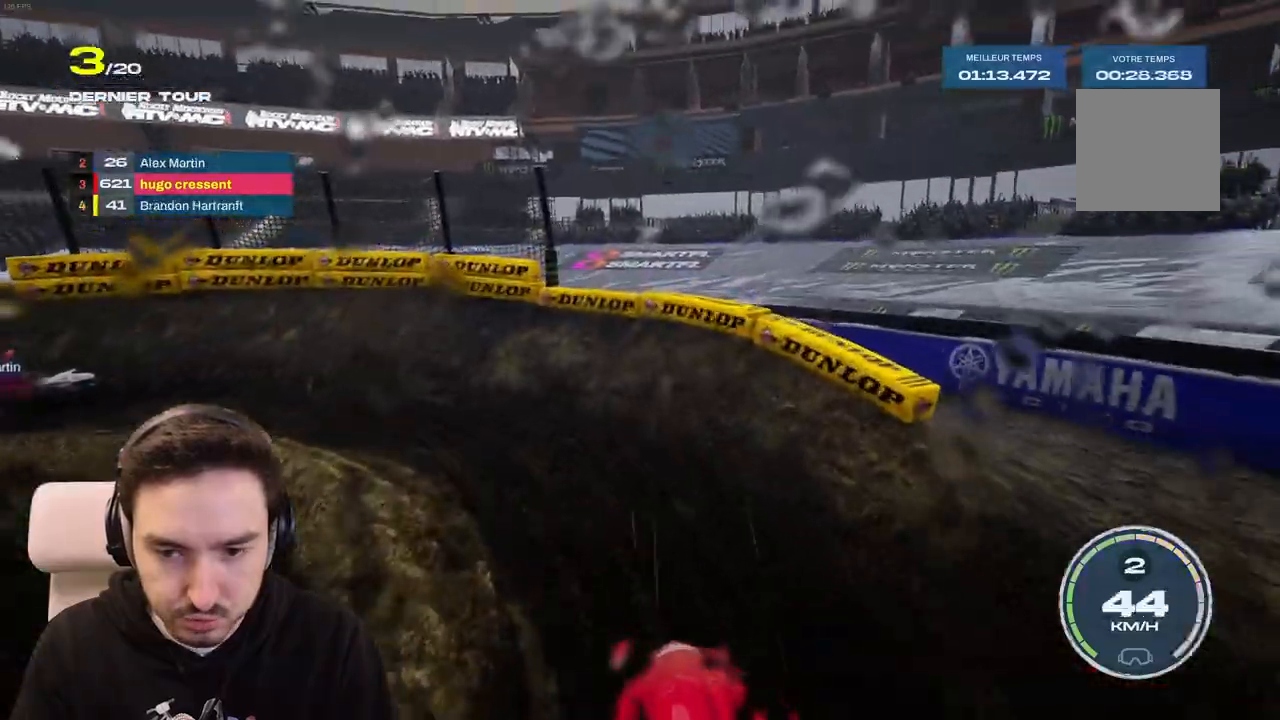
{"buttons": [], "left_stick": "left", "right_stick": "center", "events": [[83, "left_stick", "left"]]}
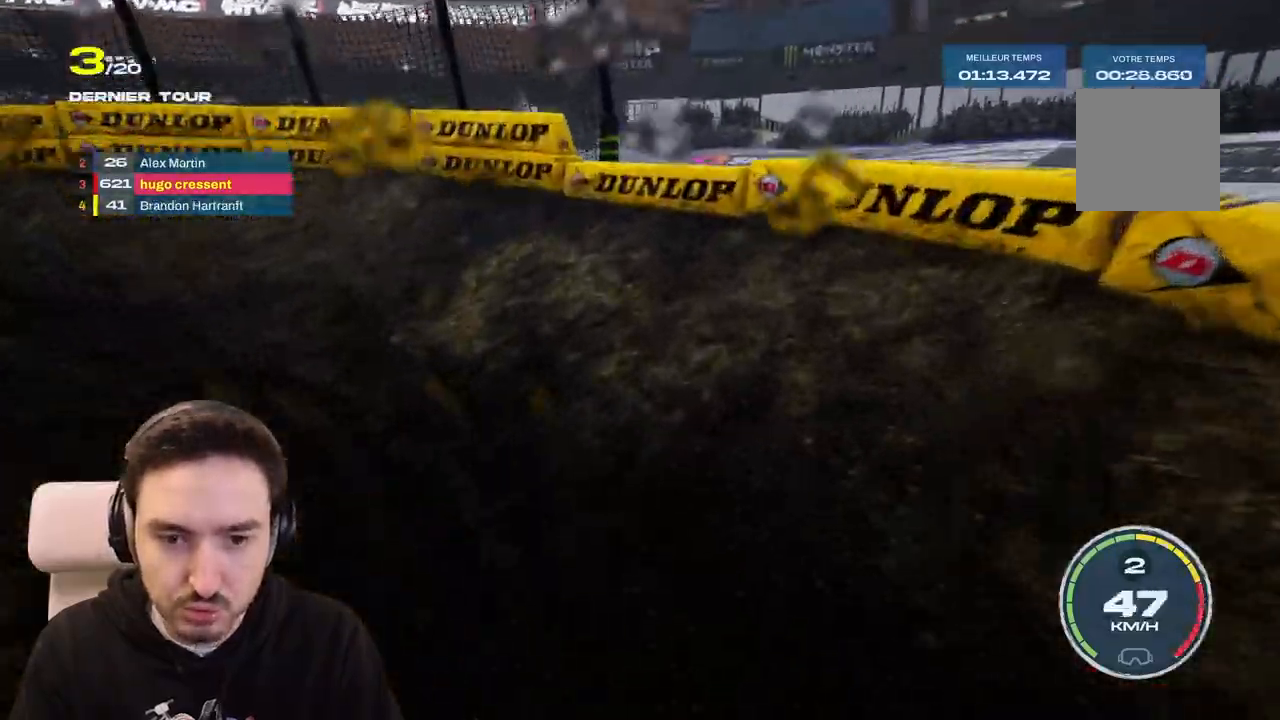
{"buttons": [], "left_stick": "left", "right_stick": "center", "events": []}
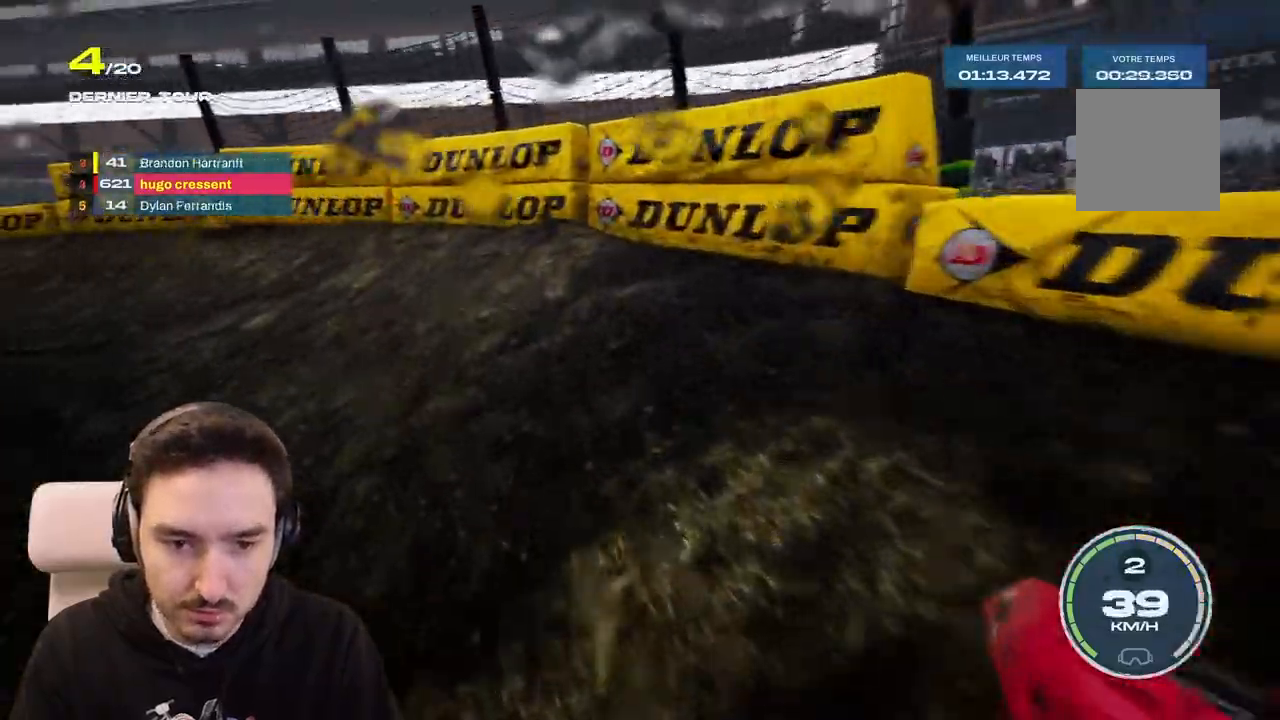
{"buttons": [], "left_stick": "left", "right_stick": "left", "events": [[433, "right_stick", "left"]]}
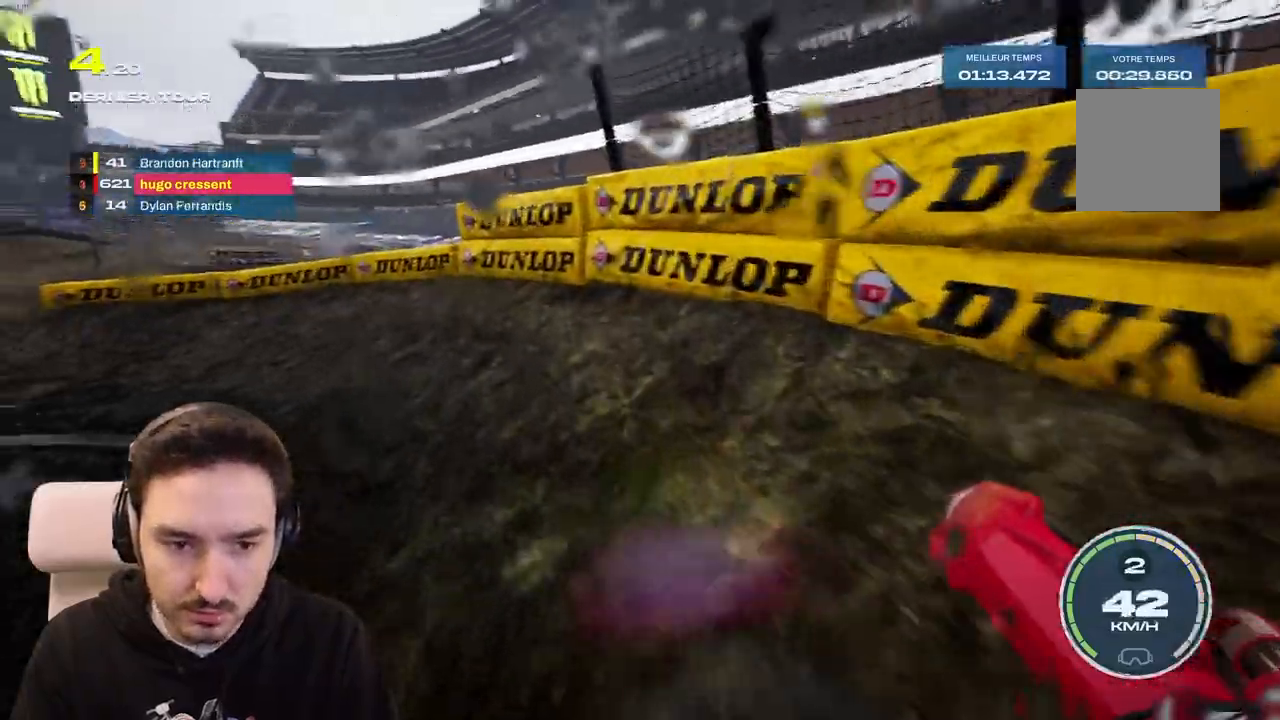
{"buttons": [], "left_stick": "left", "right_stick": "left", "events": []}
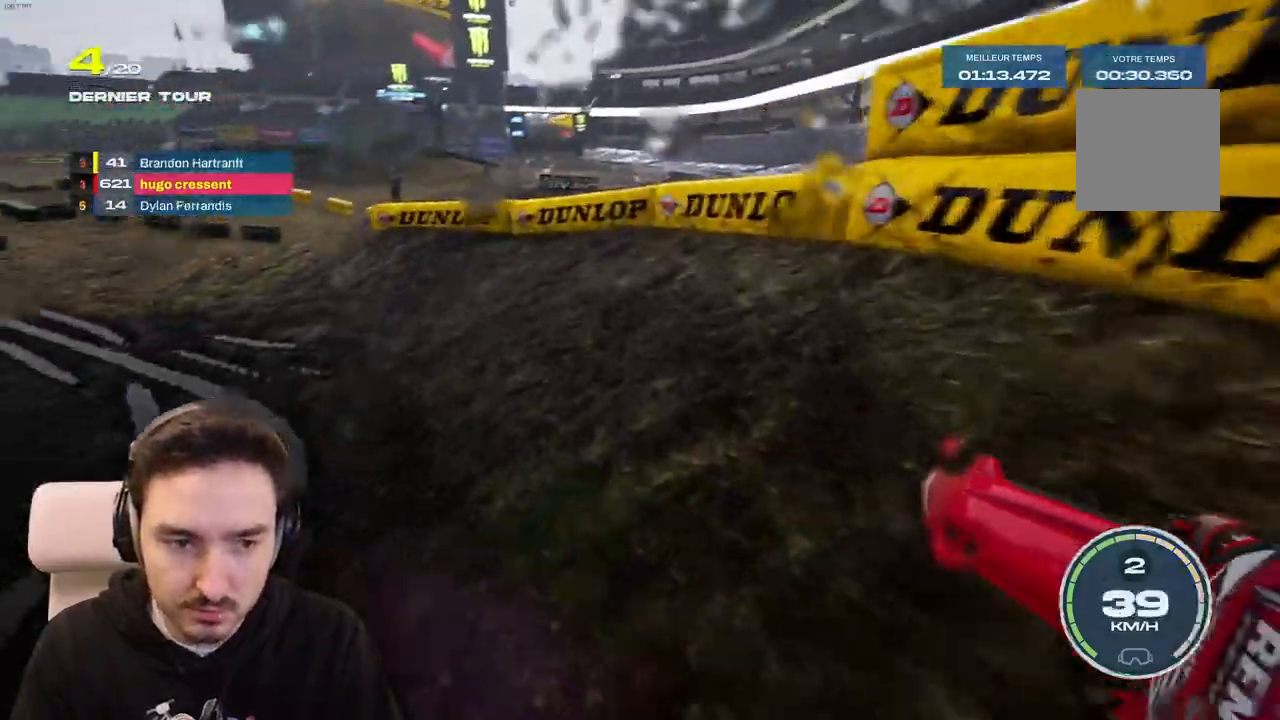
{"buttons": [], "left_stick": "center", "right_stick": "center", "events": [[33, "B", "down"], [117, "B", "up"], [117, "right_stick", "center"], [500, "left_stick", "center"]]}
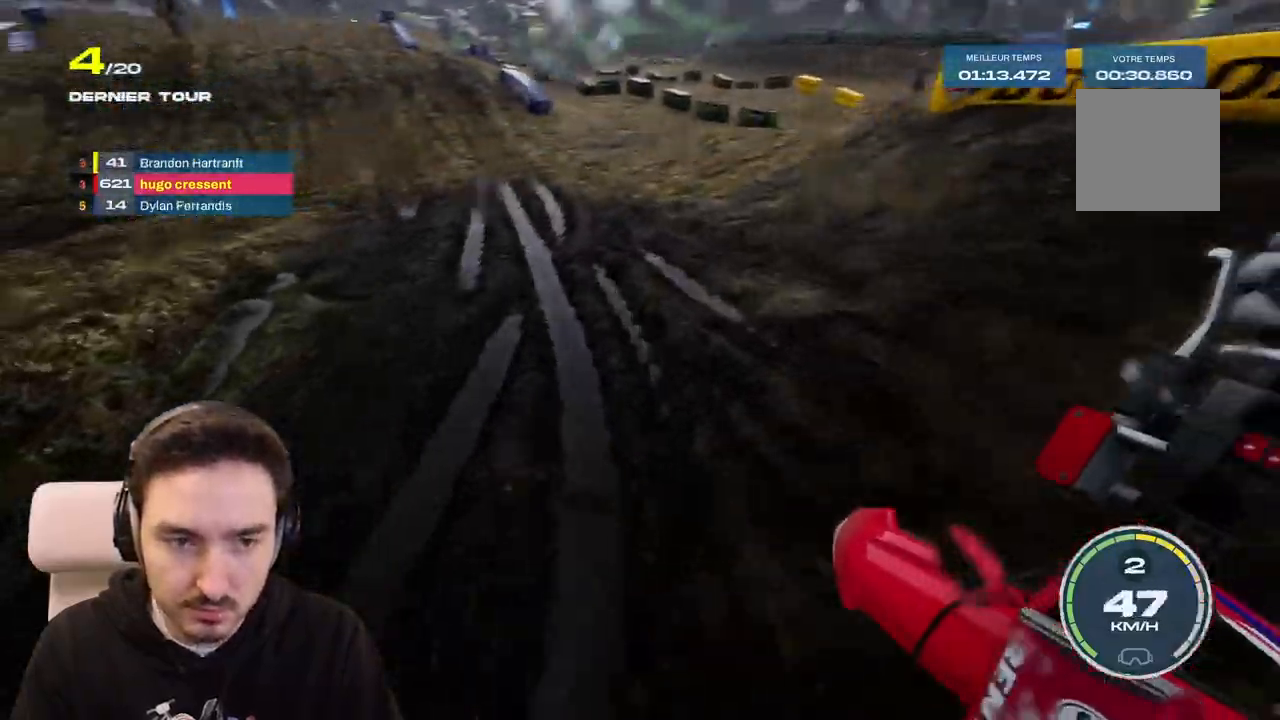
{"buttons": [], "left_stick": "center", "right_stick": "center", "events": [[150, "left_stick", "left"], [317, "left_stick", "center"]]}
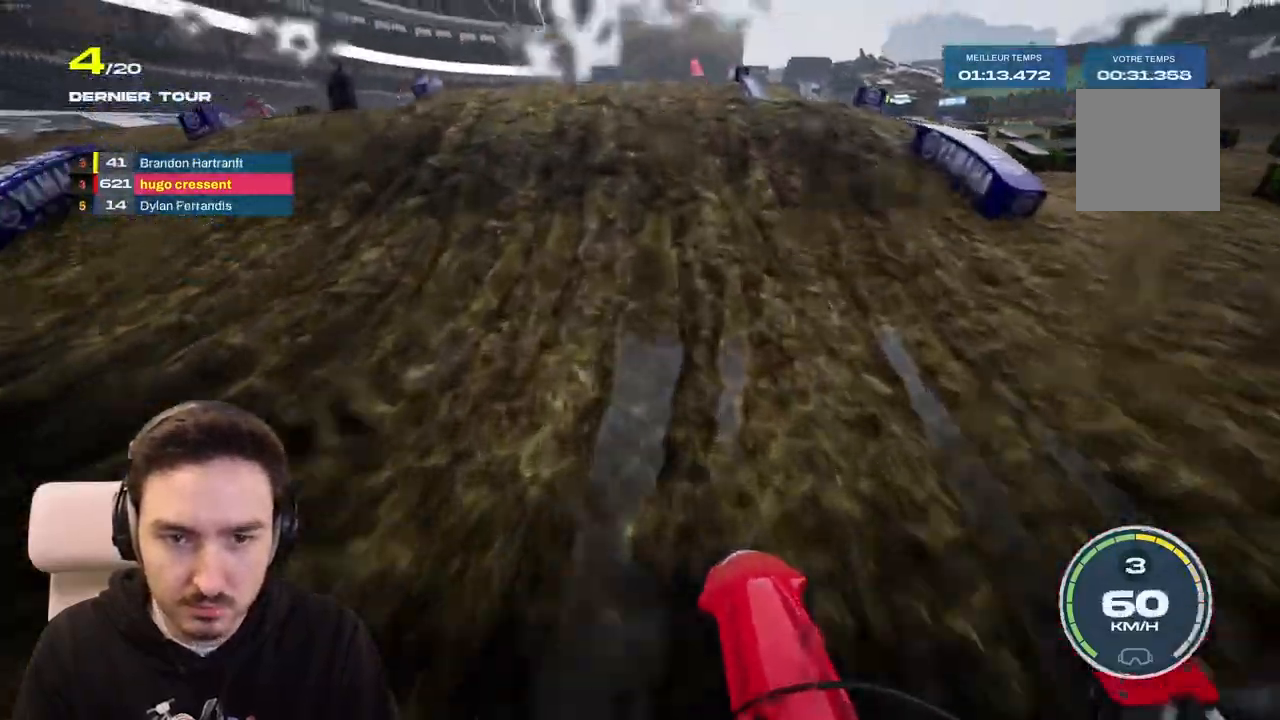
{"buttons": [], "left_stick": "center", "right_stick": "center", "events": [[133, "right_stick", "down"], [150, "left_stick", "down"], [350, "left_stick", "center"], [400, "right_stick", "center"]]}
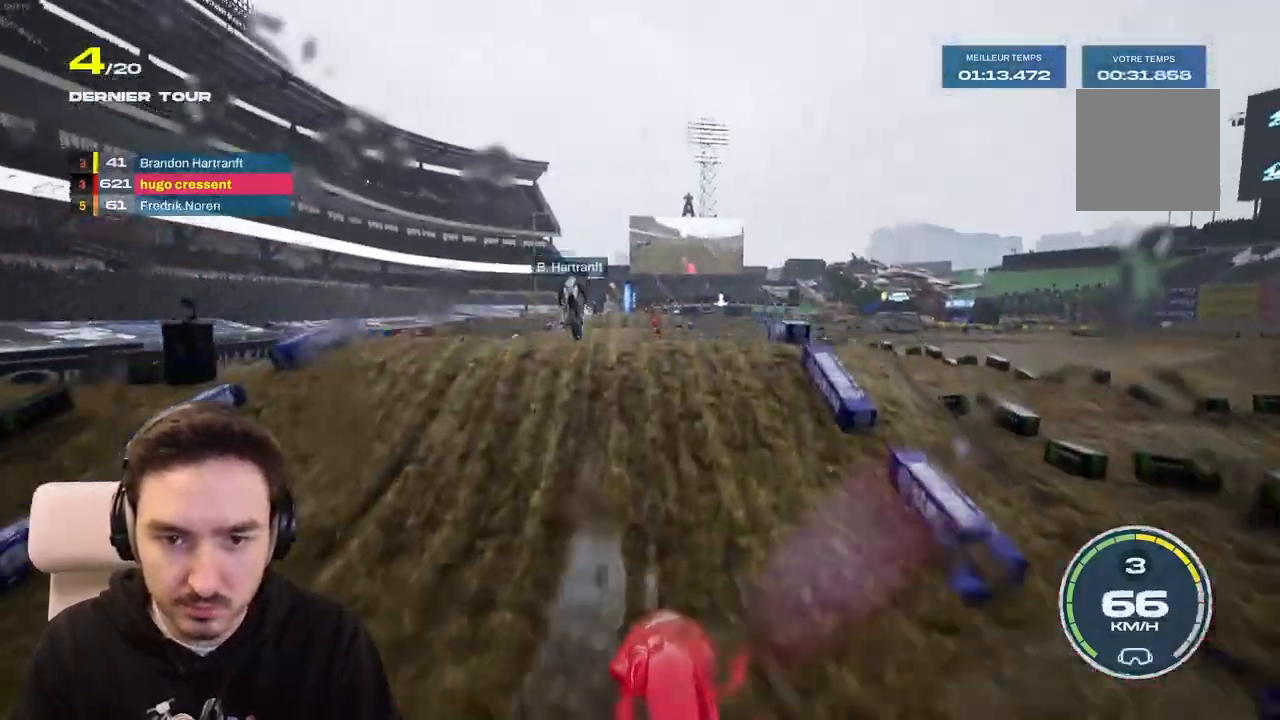
{"buttons": [], "left_stick": "left", "right_stick": "up", "events": [[433, "left_stick", "left"], [433, "right_stick", "up"]]}
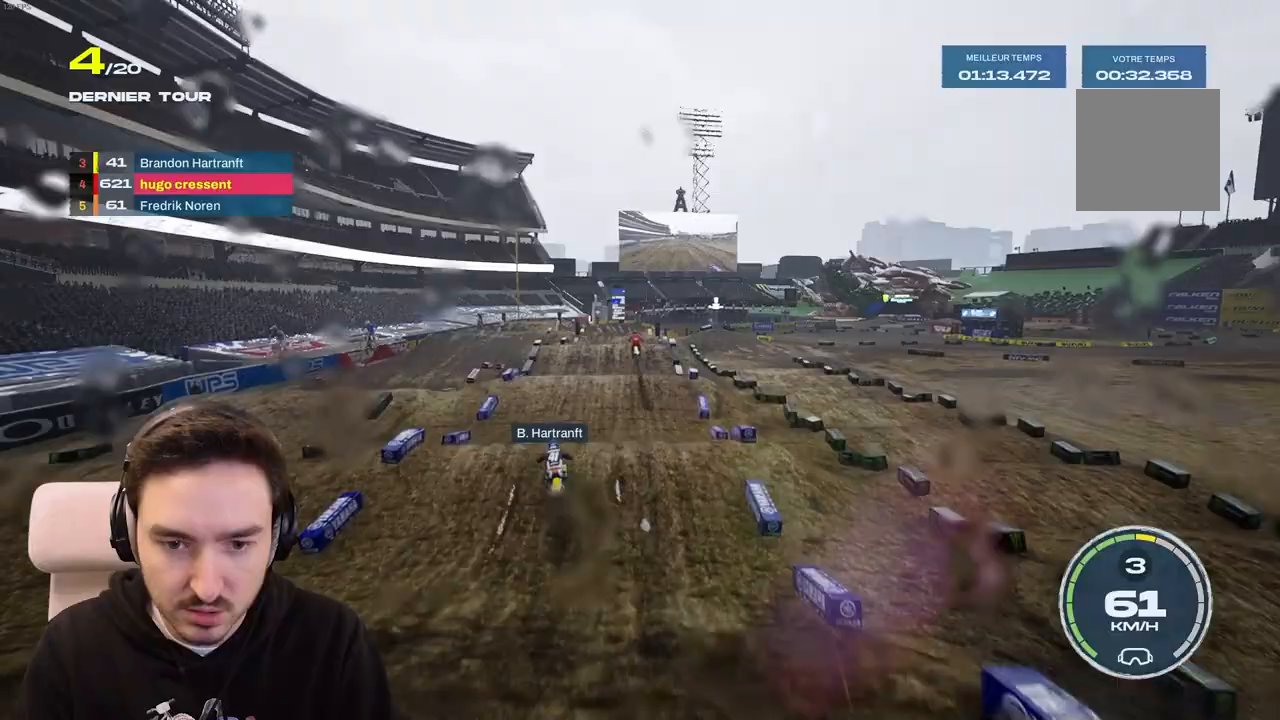
{"buttons": [], "left_stick": "left", "right_stick": "center", "events": [[67, "left_stick", "center"], [83, "right_stick", "center"], [383, "left_stick", "left"]]}
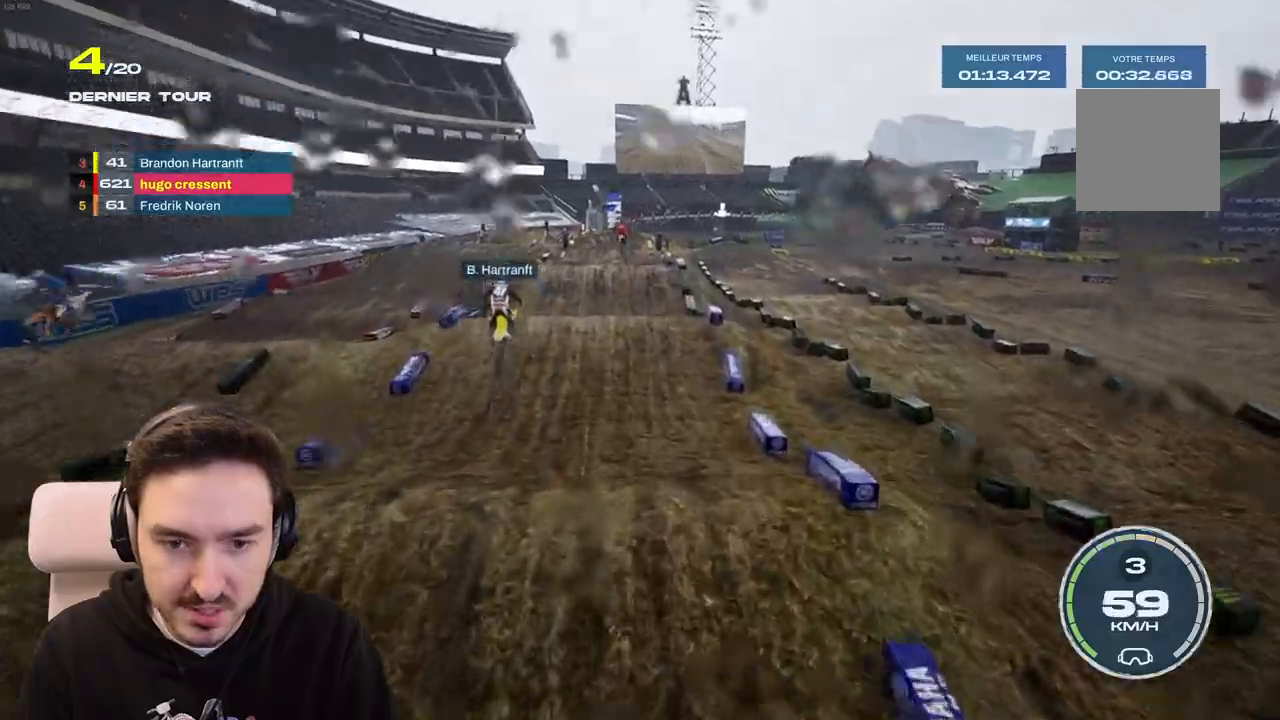
{"buttons": [], "left_stick": "center", "right_stick": "center", "events": [[67, "left_stick", "center"], [267, "left_stick", "left"], [383, "left_stick", "center"]]}
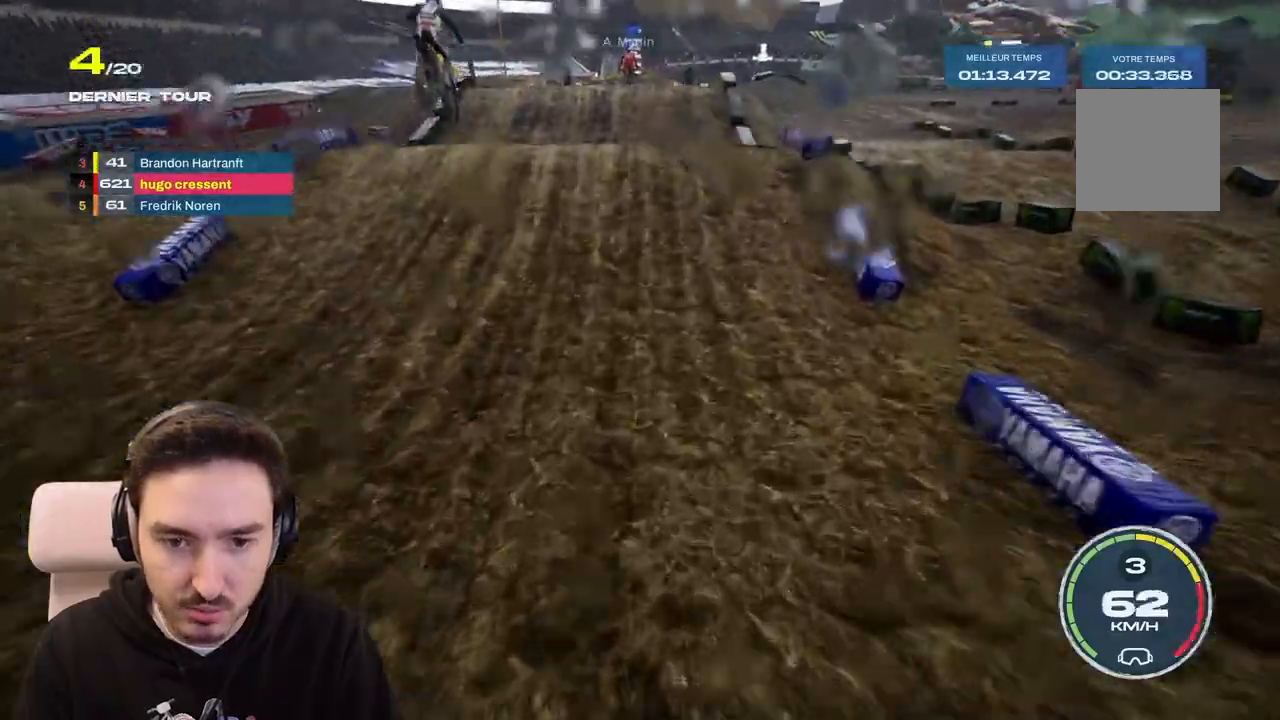
{"buttons": [], "left_stick": "center", "right_stick": "center", "events": [[433, "left_stick", "right"], [500, "left_stick", "center"]]}
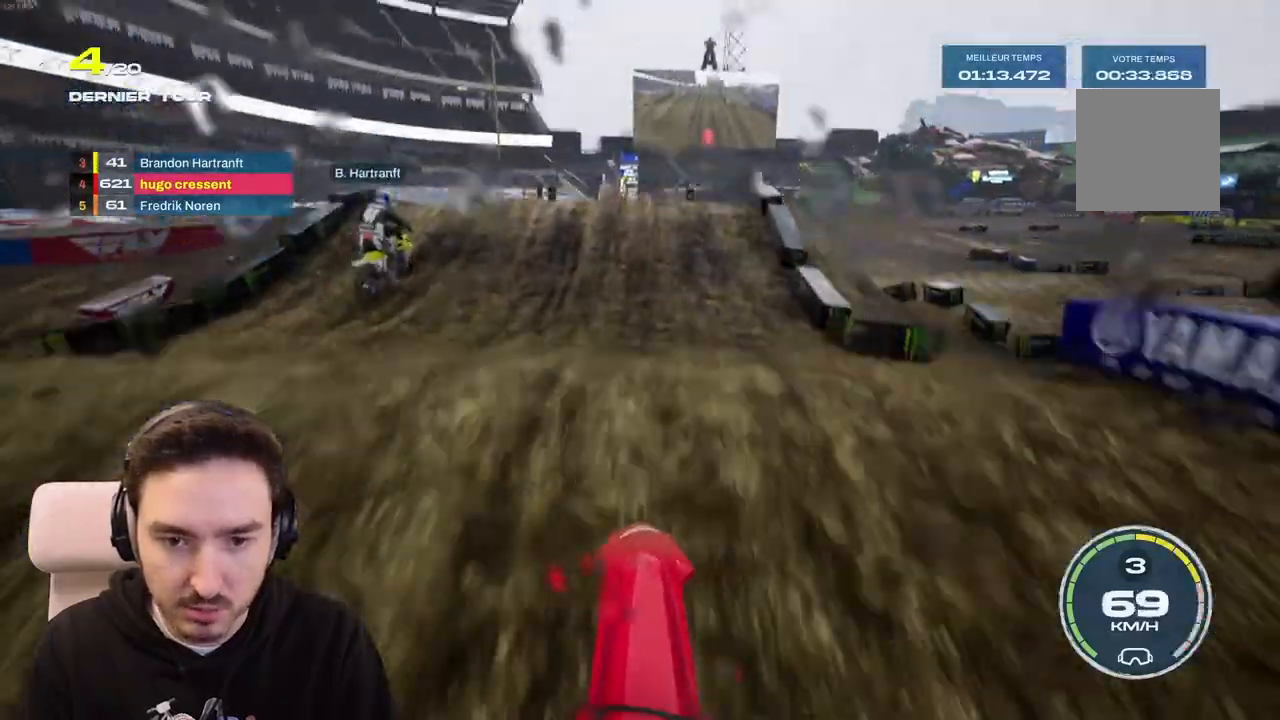
{"buttons": [], "left_stick": "center", "right_stick": "center", "events": []}
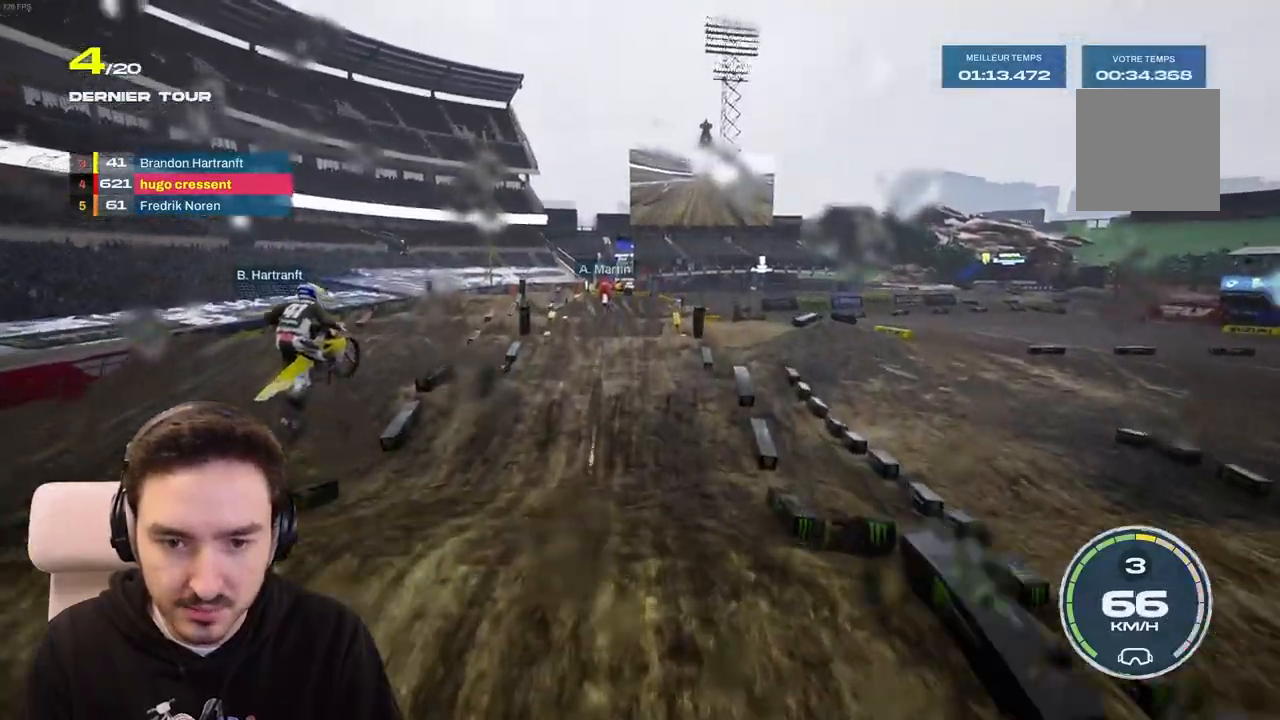
{"buttons": [], "left_stick": "center", "right_stick": "center", "events": []}
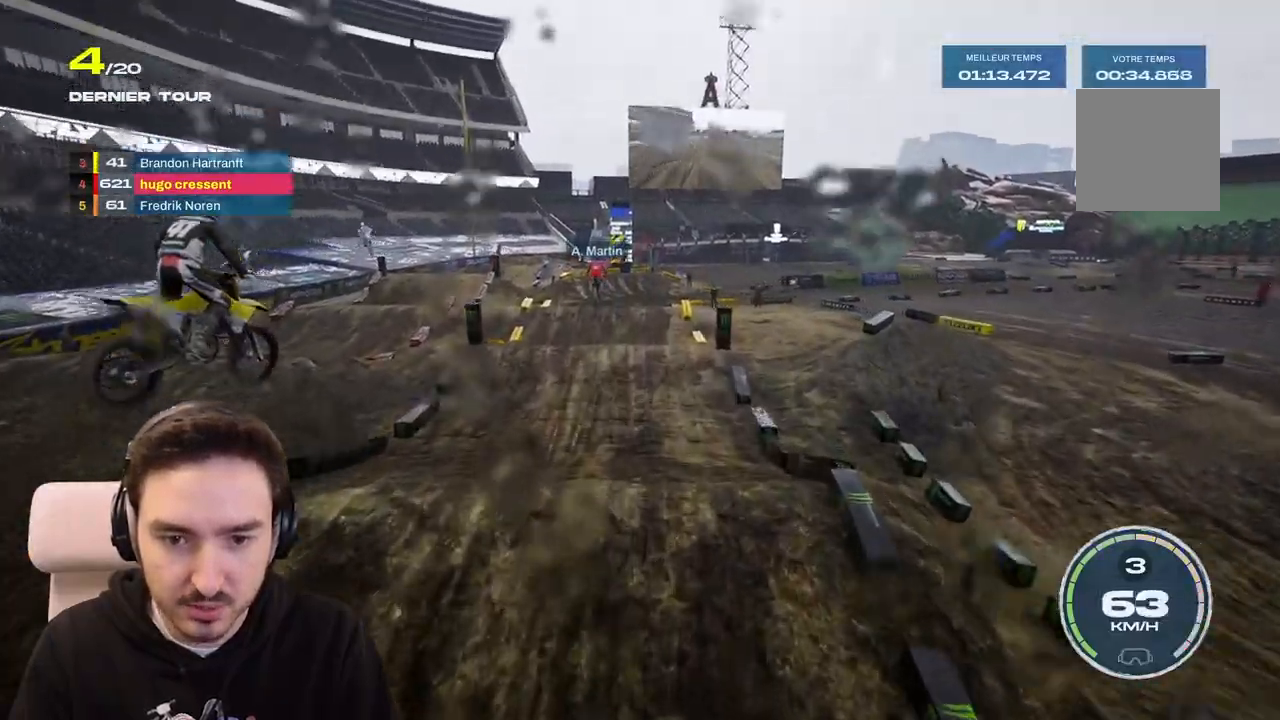
{"buttons": [], "left_stick": "center", "right_stick": "center", "events": [[233, "right_stick", "down"], [500, "right_stick", "center"]]}
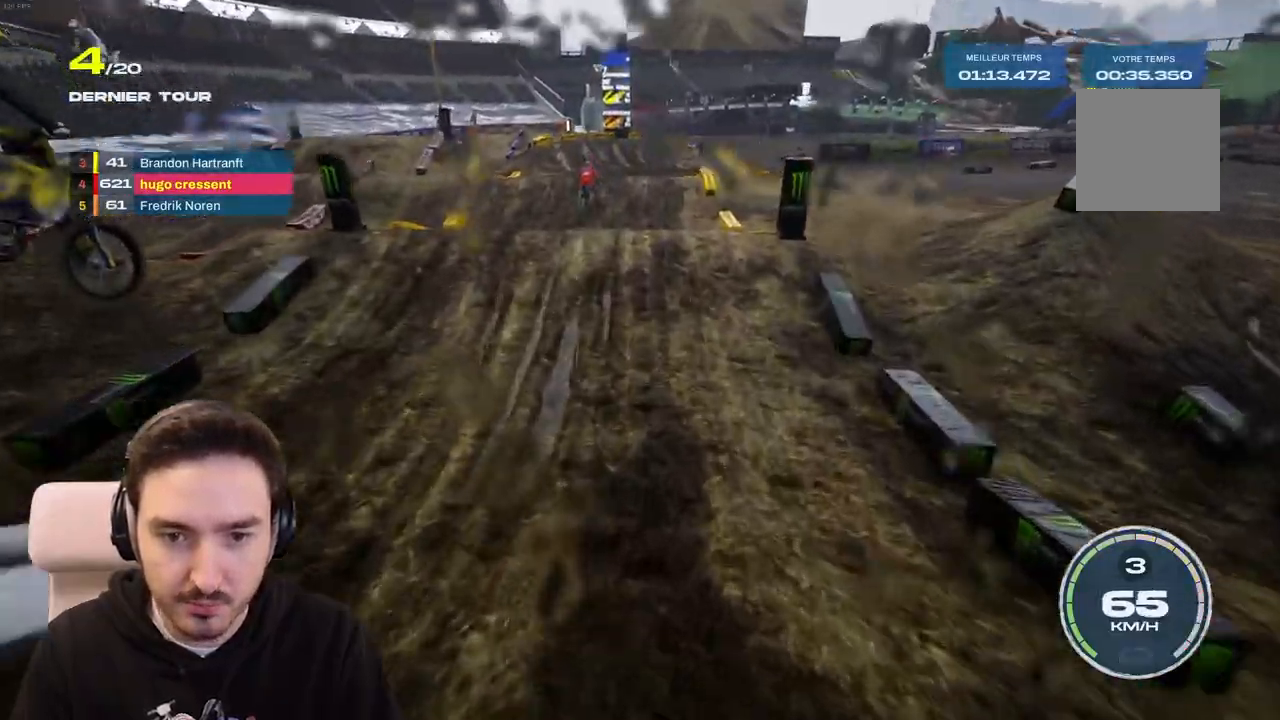
{"buttons": [], "left_stick": "center", "right_stick": "center", "events": []}
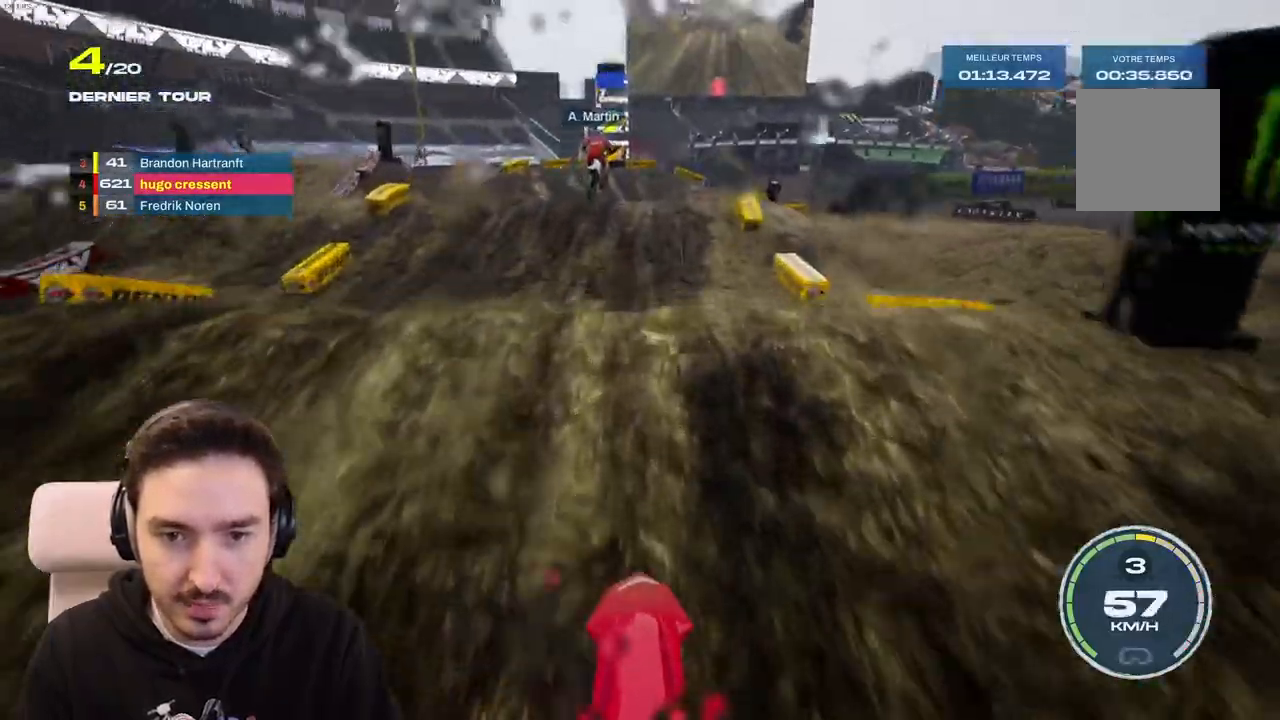
{"buttons": ["R1"], "left_stick": "center", "right_stick": "center"}
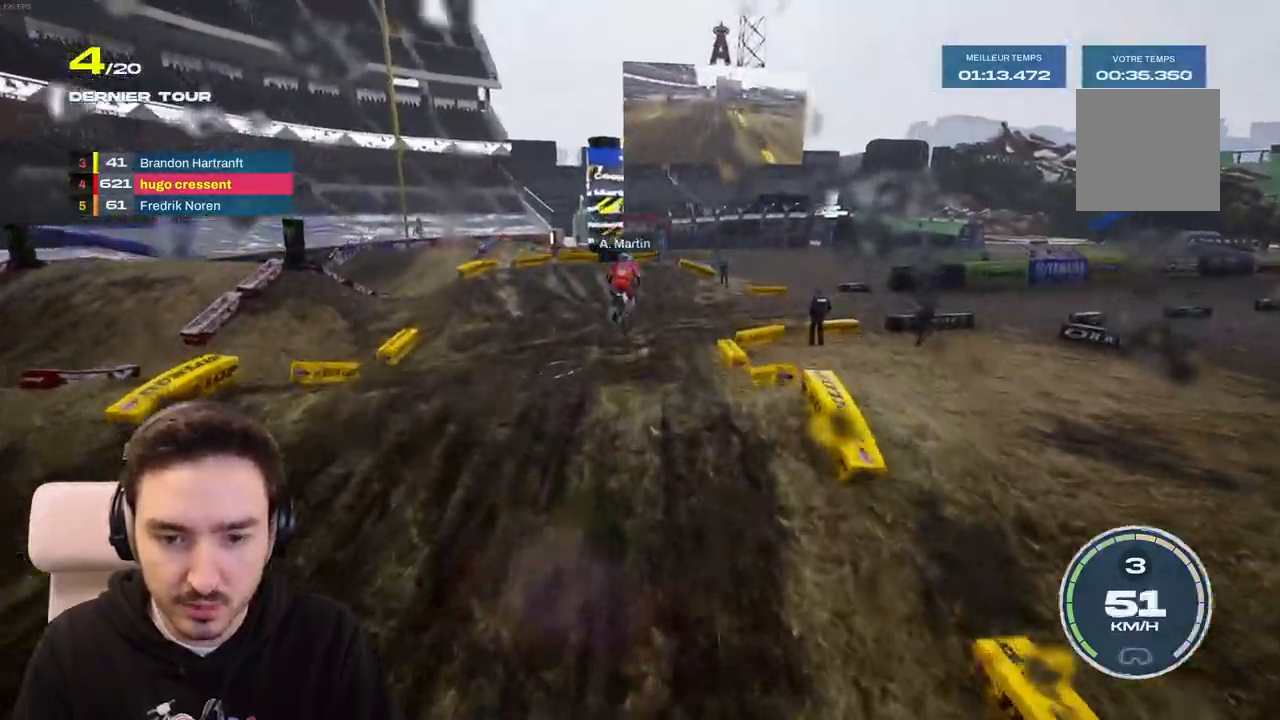
{"buttons": [], "left_stick": "down-right", "right_stick": "center"}
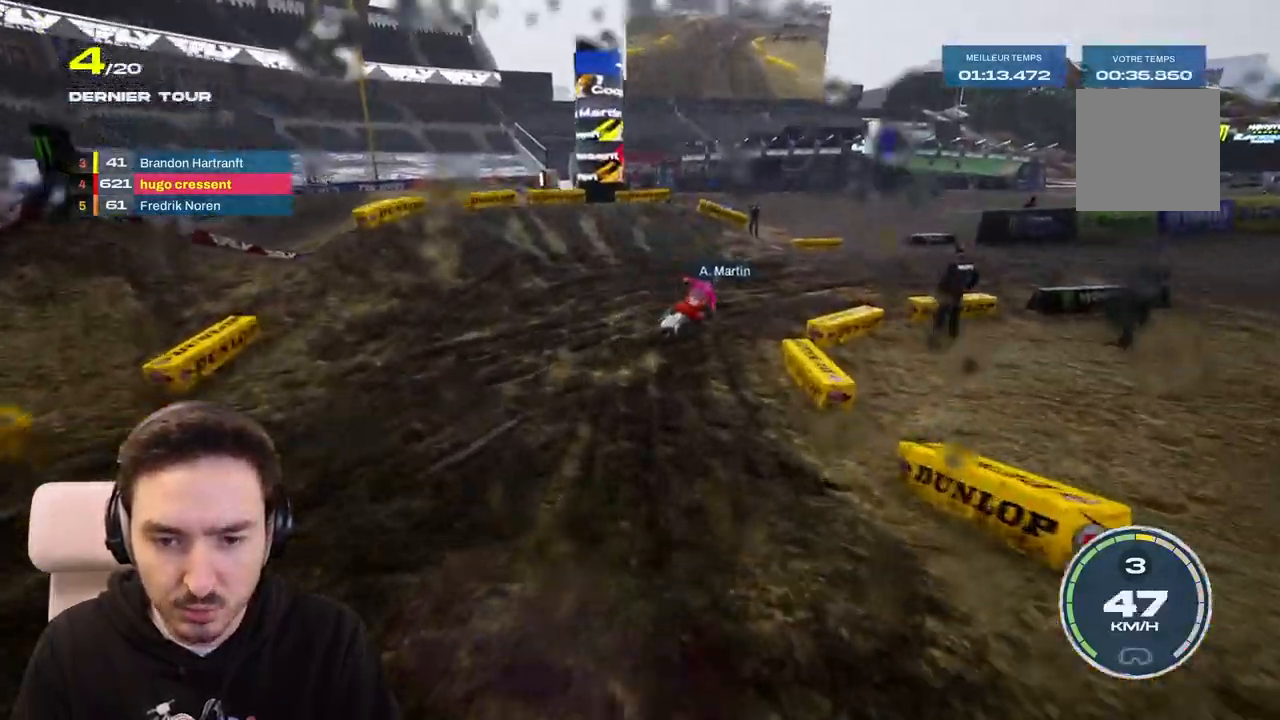
{"buttons": [], "left_stick": "right", "right_stick": "center", "events": [[100, "left_stick", "right"]]}
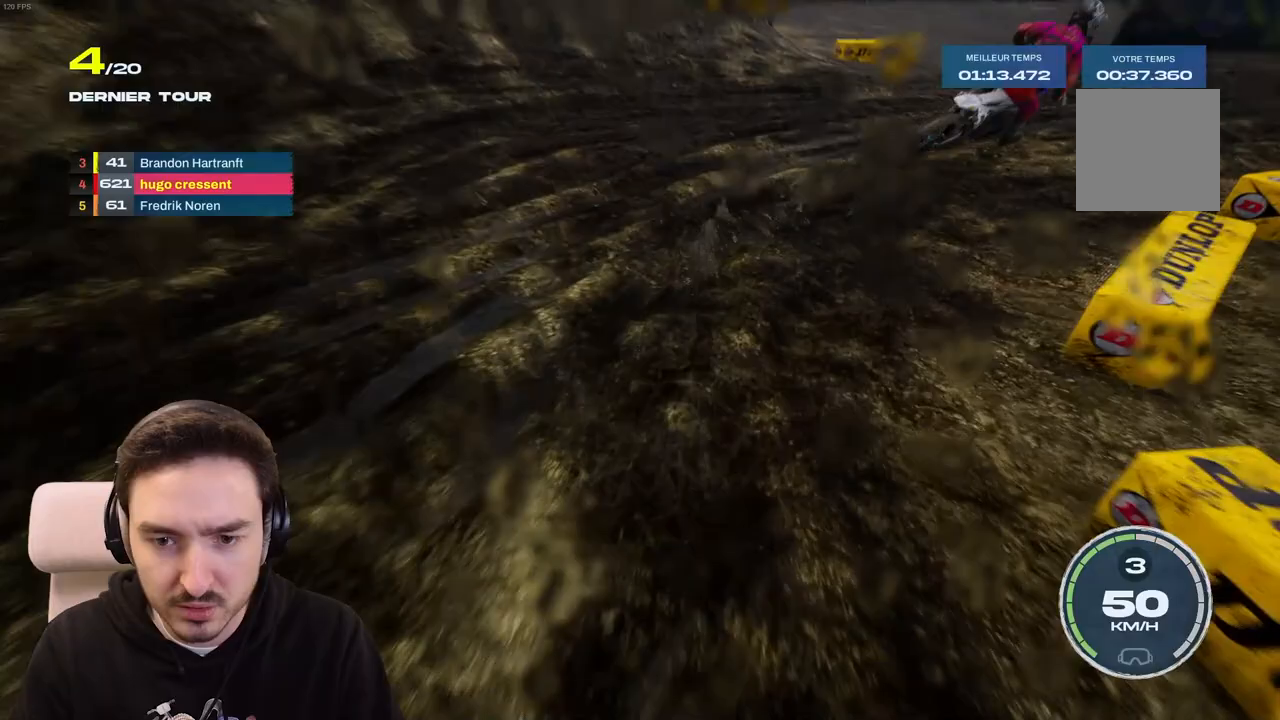
{"buttons": [], "left_stick": "right", "right_stick": "center", "events": []}
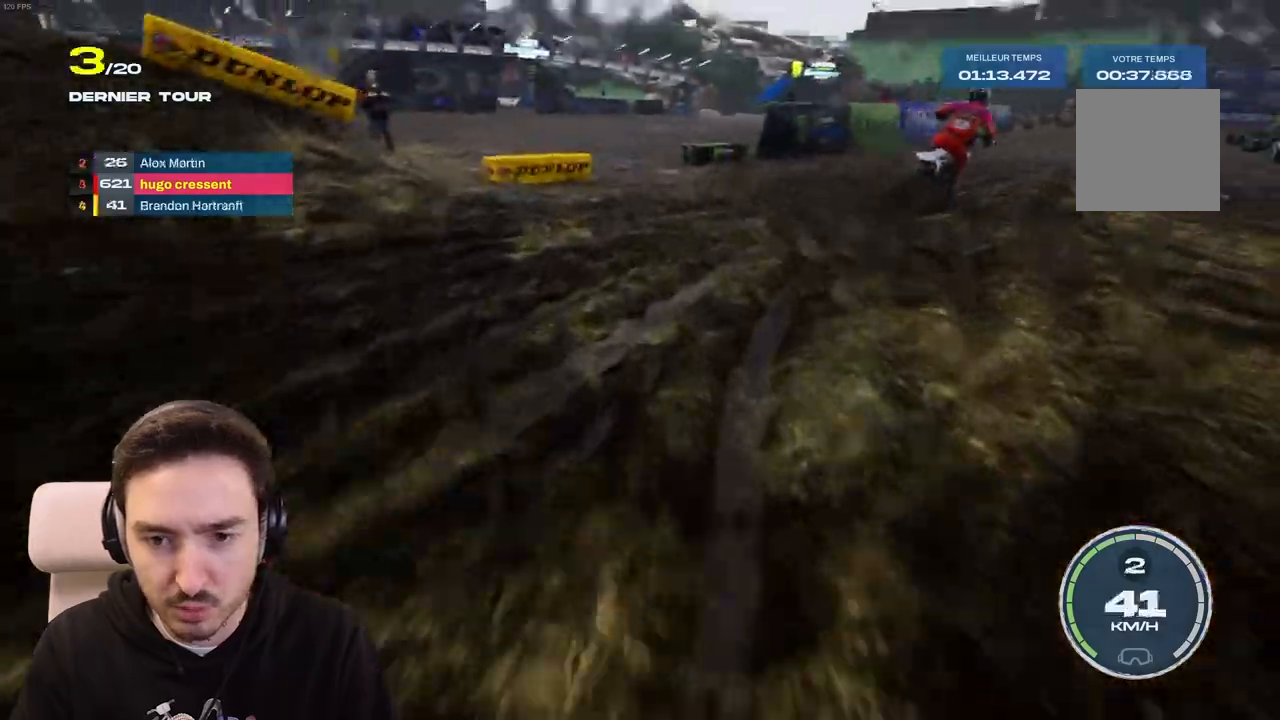
{"buttons": [], "left_stick": "right", "right_stick": "center", "events": []}
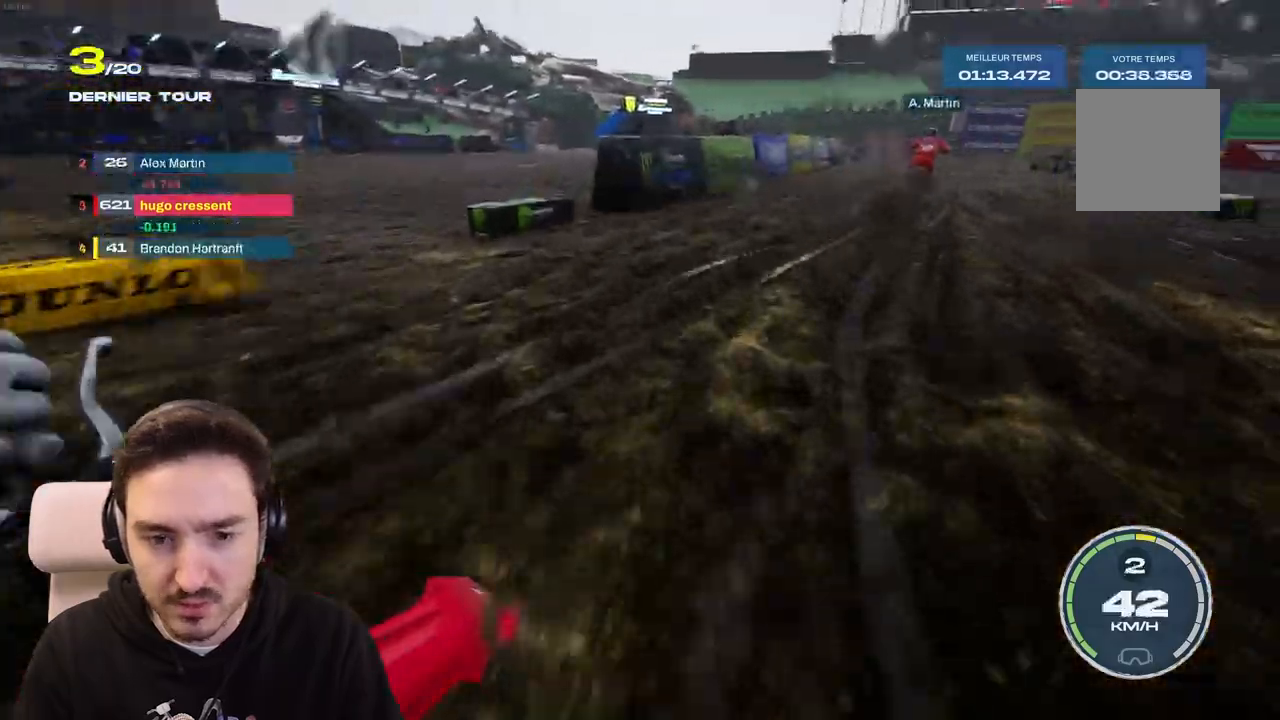
{"buttons": [], "left_stick": "right", "right_stick": "center", "events": []}
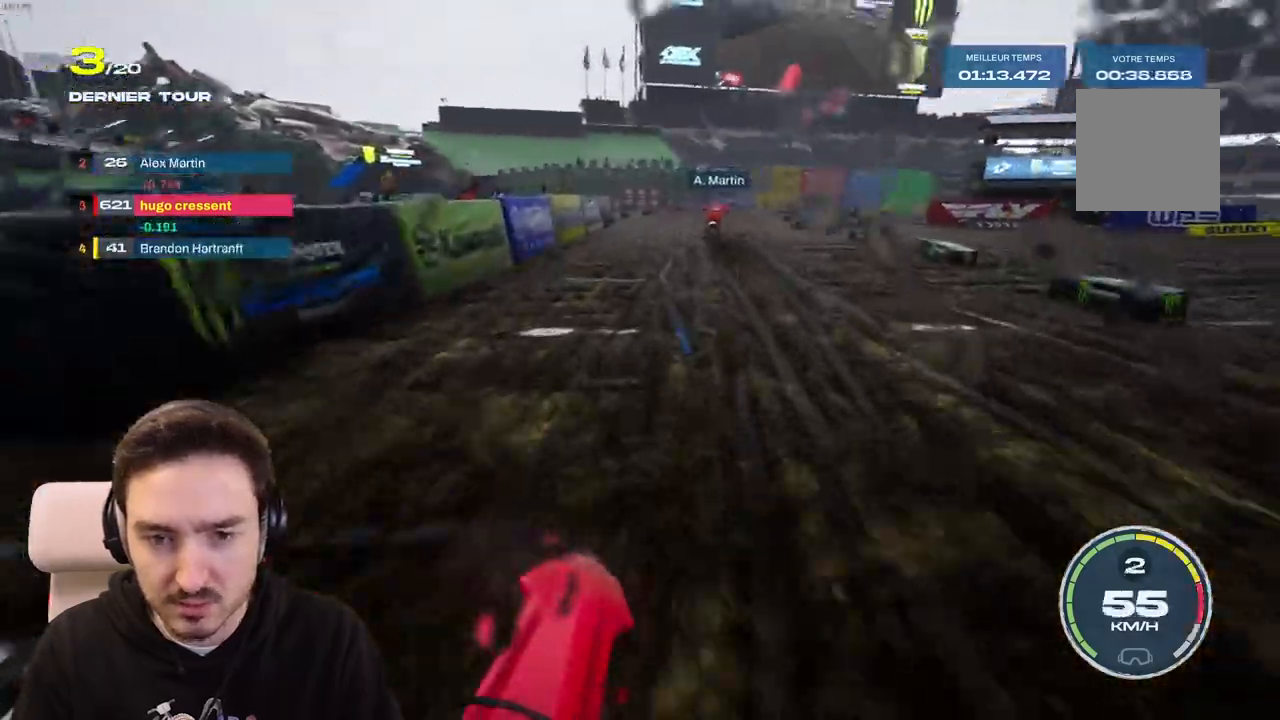
{"buttons": [], "left_stick": "center", "right_stick": "center", "events": [[483, "left_stick", "center"]]}
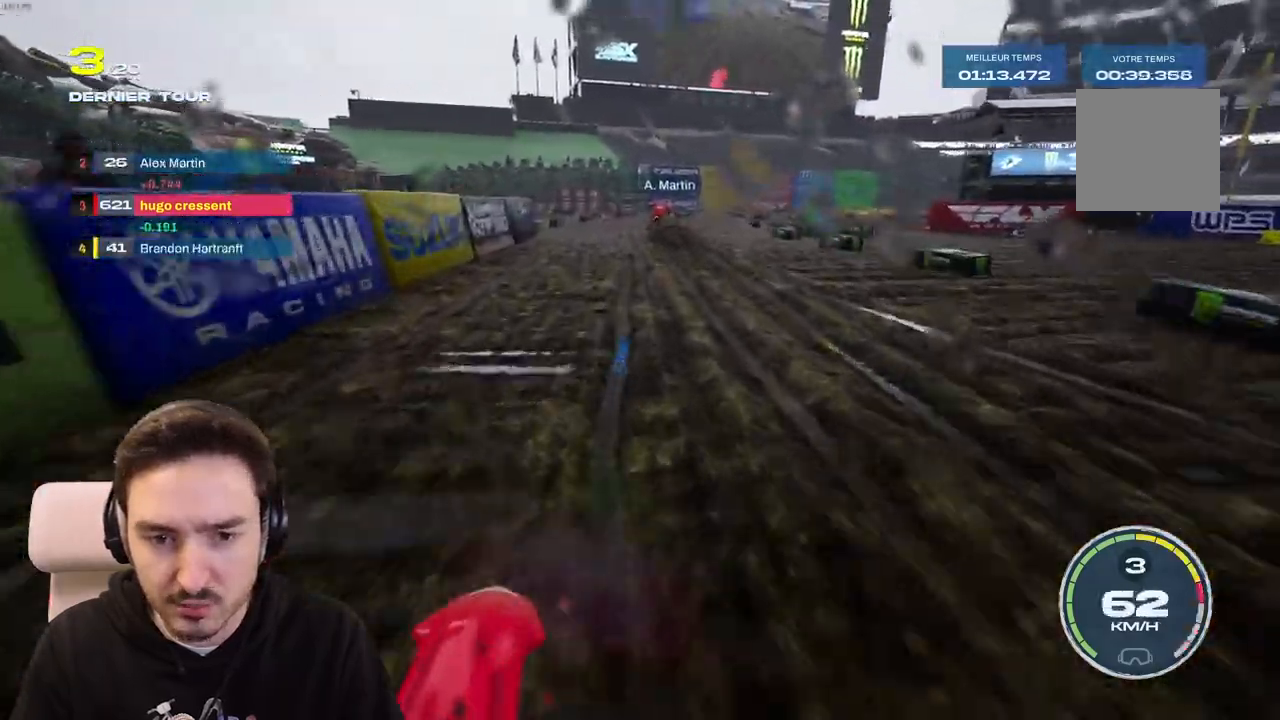
{"buttons": [], "left_stick": "center", "right_stick": "center", "events": [[233, "DPAD_DOWN", "down"], [383, "DPAD_DOWN", "up"]]}
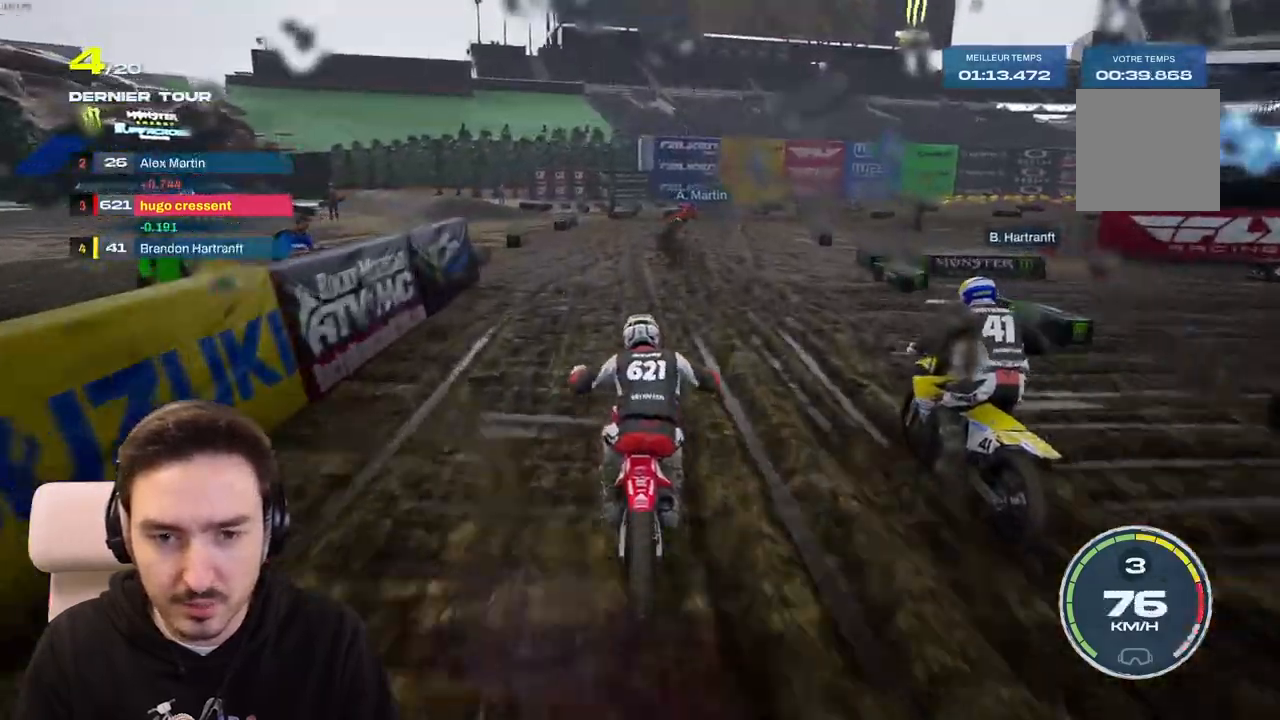
{"buttons": [], "left_stick": "right", "right_stick": "center", "events": [[150, "DPAD_UP", "down"], [233, "DPAD_UP", "up"], [417, "left_stick", "right"]]}
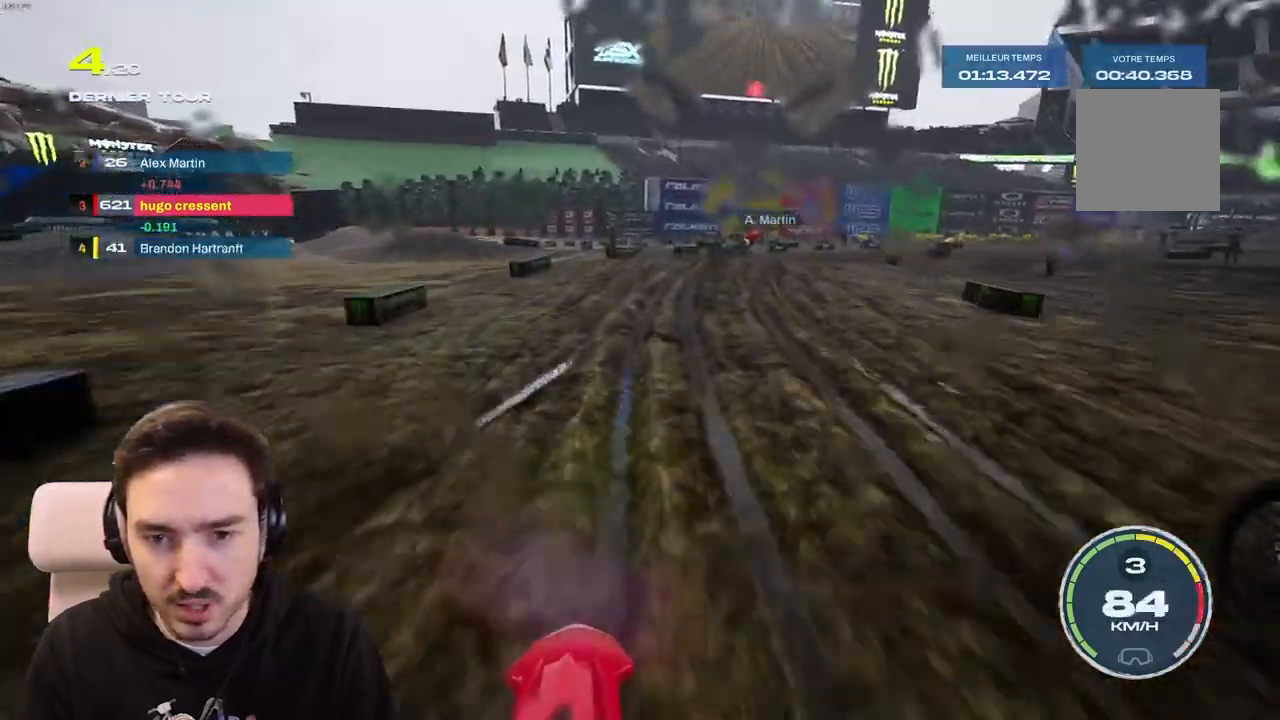
{"buttons": [], "left_stick": "right", "right_stick": "center", "events": [[200, "L2", "down"], [333, "L2", "up"]]}
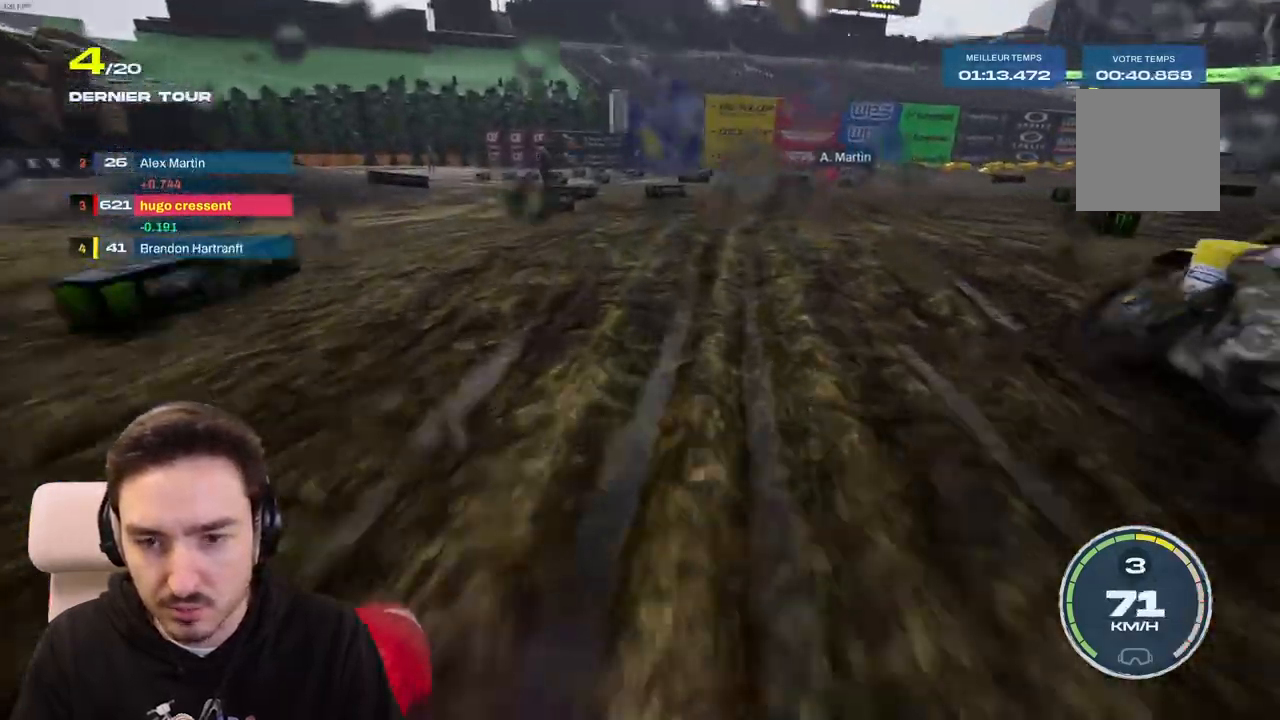
{"buttons": [], "left_stick": "right", "right_stick": "center", "events": [[250, "L2", "down"], [383, "L2", "up"]]}
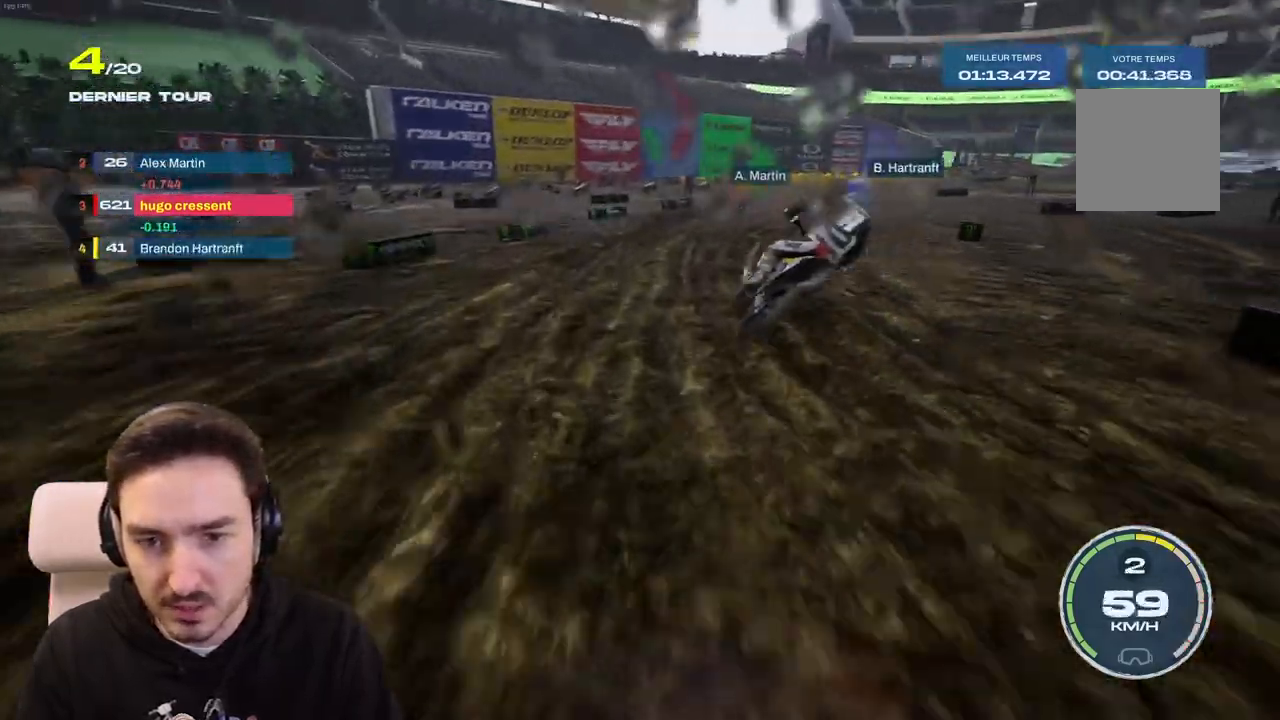
{"buttons": [], "left_stick": "right", "right_stick": "center", "events": []}
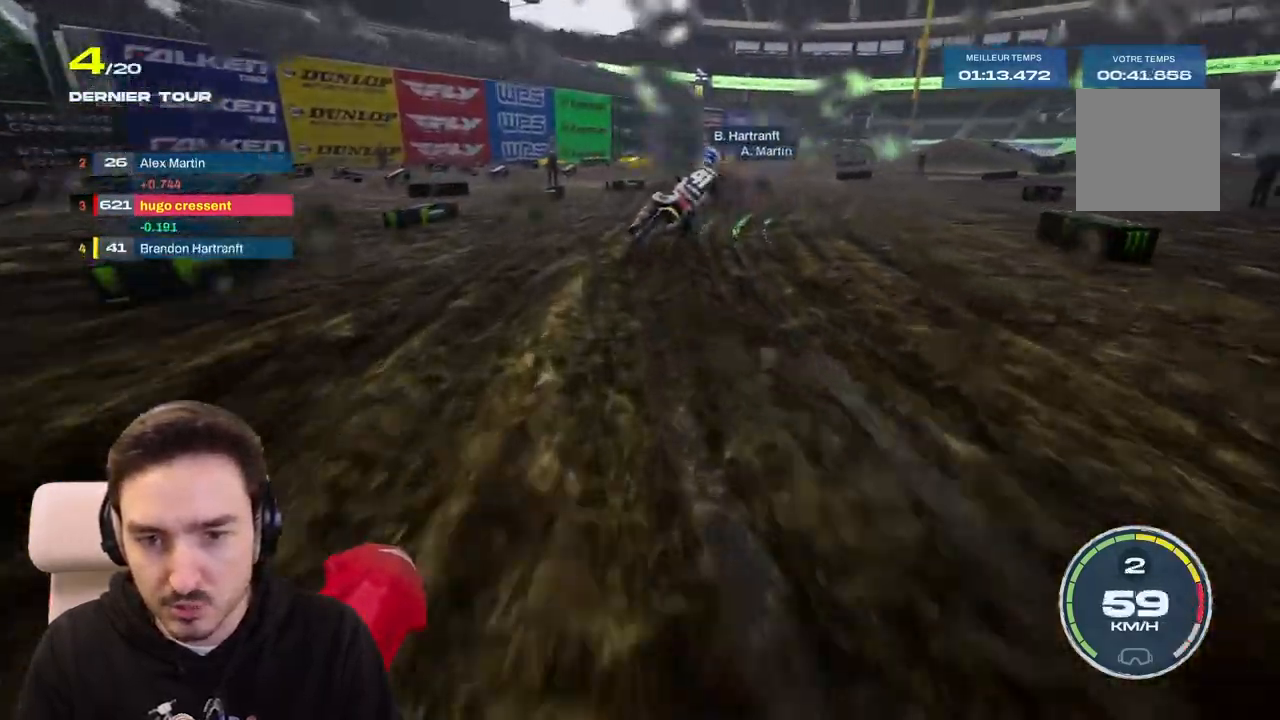
{"buttons": [], "left_stick": "right", "right_stick": "right", "events": [[483, "right_stick", "right"]]}